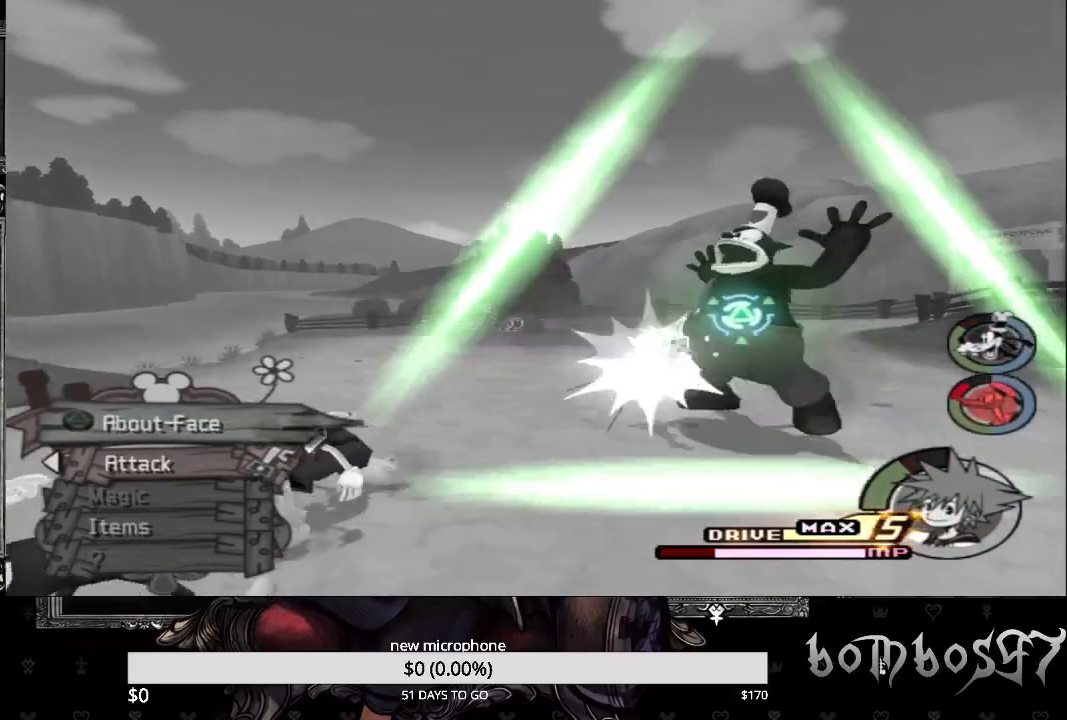
Gameplay with a controller (PlayStation layout); each line is a JSON object with the inputs held at the frame after it. "events" lists button and stick changes between this image and that frame as [ms after this image, input, new state], when the widget could be followed in between.
{"buttons": ["TRIANGLE"], "left_stick": "center", "right_stick": "center", "events": [[133, "left_stick", "down-left"], [233, "TRIANGLE", "up"], [333, "TRIANGLE", "down"], [433, "TRIANGLE", "up"], [433, "left_stick", "center"], [500, "TRIANGLE", "down"]]}
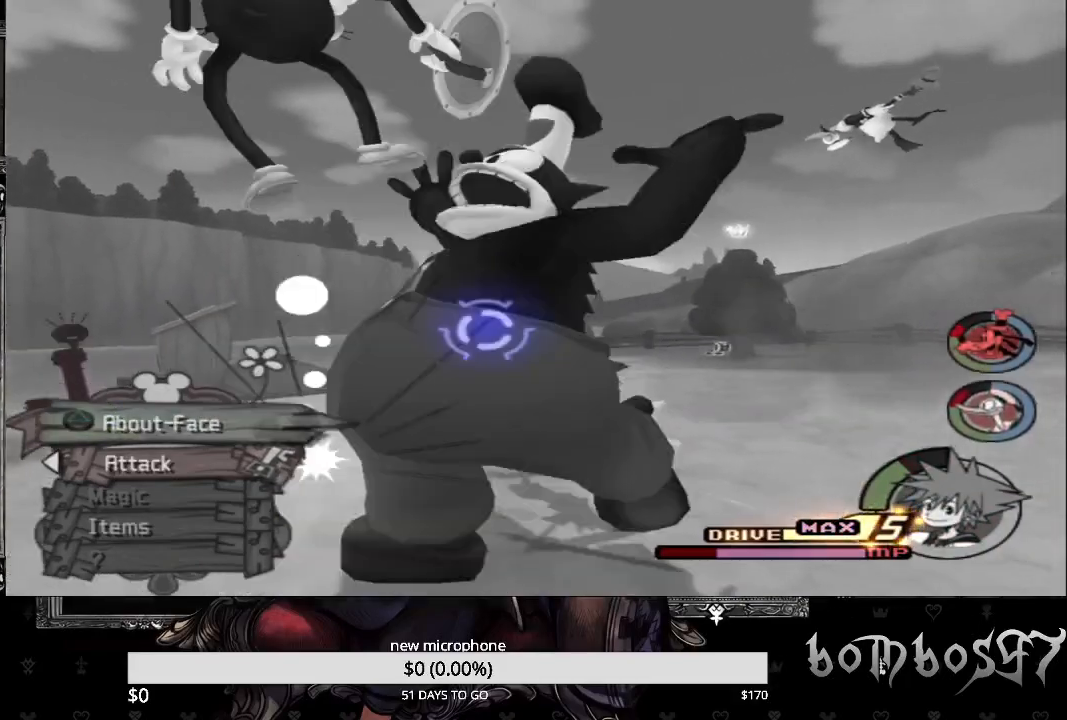
{"buttons": [], "left_stick": "up-left", "right_stick": "center", "events": [[133, "TRIANGLE", "up"], [200, "TRIANGLE", "down"], [267, "left_stick", "up-left"], [300, "TRIANGLE", "up"], [367, "TRIANGLE", "down"], [500, "TRIANGLE", "up"]]}
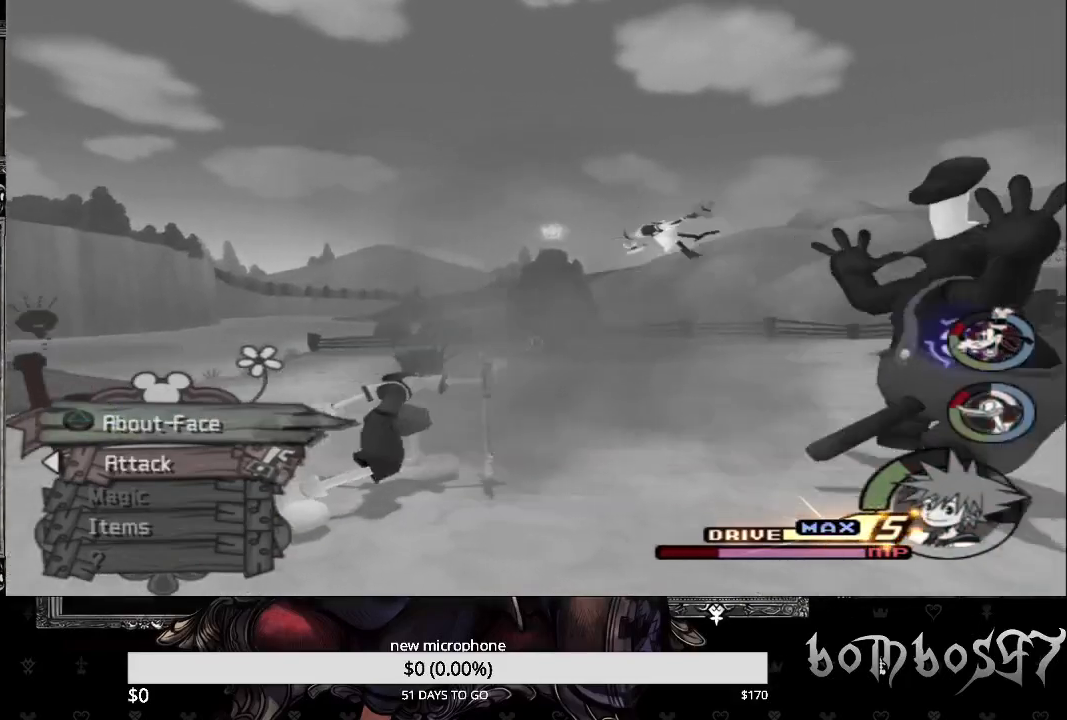
{"buttons": [], "left_stick": "up-right", "right_stick": "center", "events": [[67, "TRIANGLE", "down"], [167, "TRIANGLE", "up"], [233, "TRIANGLE", "down"], [300, "left_stick", "up-right"], [333, "TRIANGLE", "up"]]}
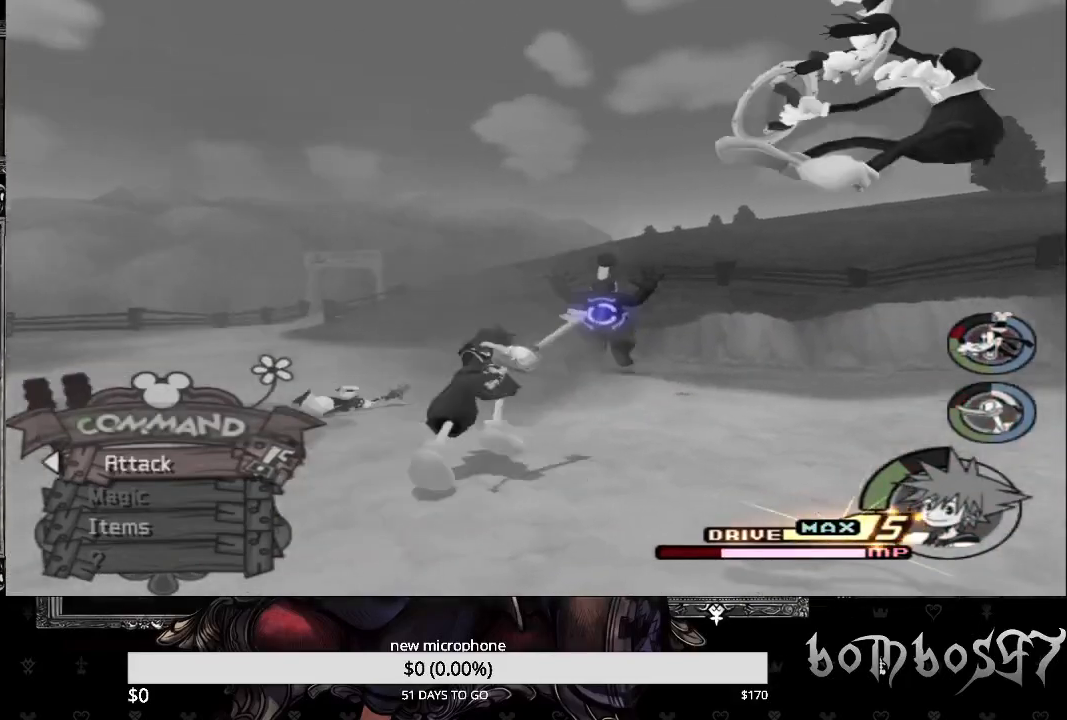
{"buttons": [], "left_stick": "up", "right_stick": "center", "events": [[33, "left_stick", "up"], [133, "SQUARE", "down"], [467, "SQUARE", "up"]]}
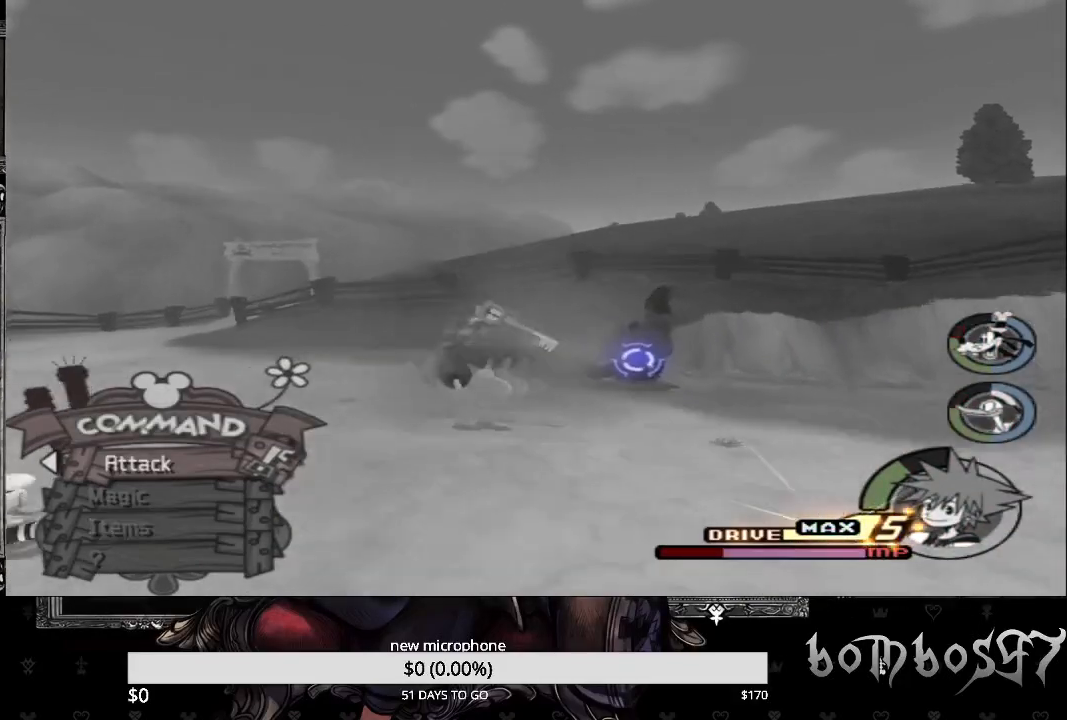
{"buttons": ["CROSS", "R1"], "left_stick": "right", "right_stick": "center", "events": [[100, "left_stick", "right"], [400, "CROSS", "down"], [400, "R1", "down"]]}
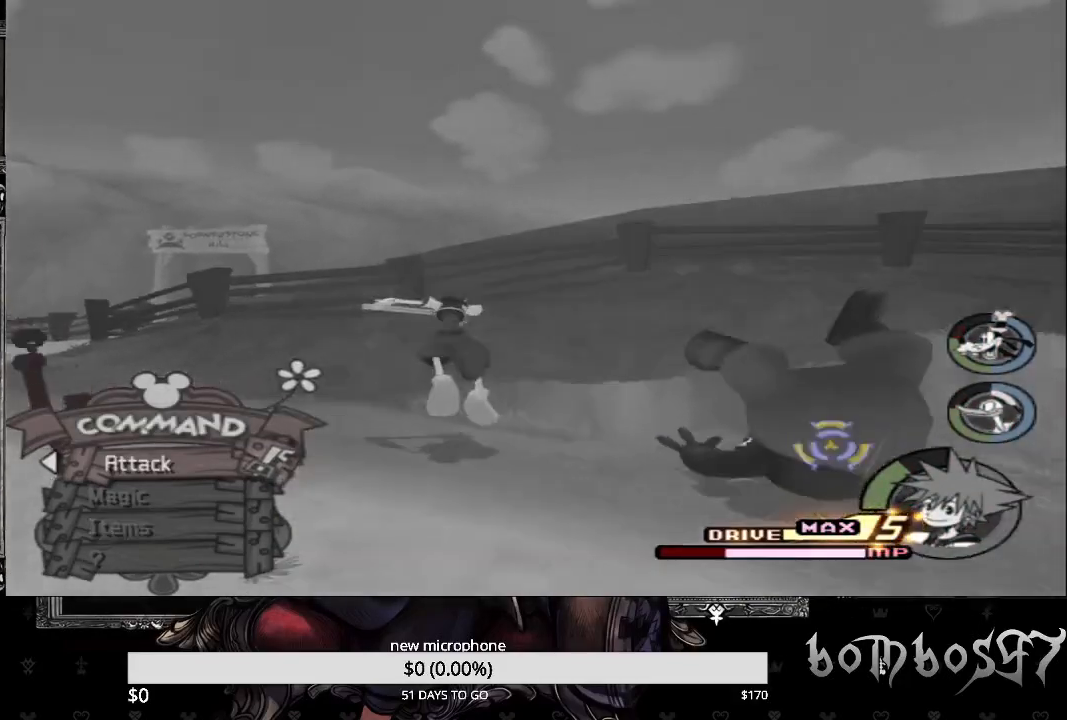
{"buttons": ["CROSS"], "left_stick": "center", "right_stick": "center", "events": [[33, "CROSS", "up"], [33, "R1", "up"], [133, "CROSS", "down"], [233, "R1", "down"], [333, "CROSS", "up"], [367, "R1", "up"], [433, "CROSS", "down"], [433, "left_stick", "center"]]}
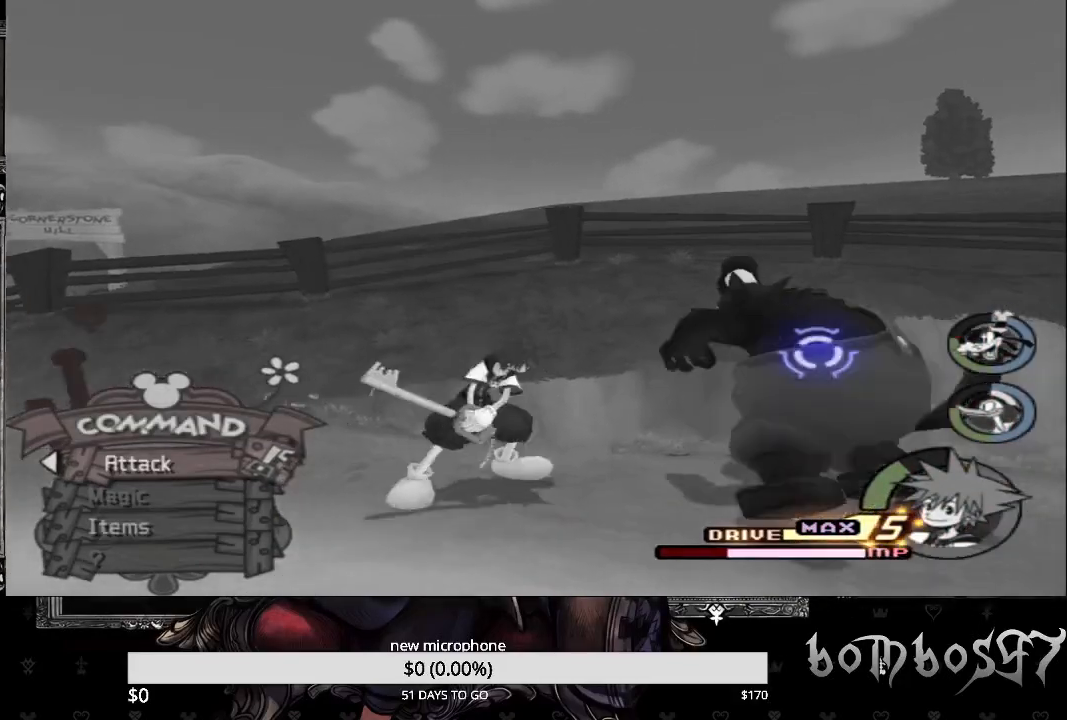
{"buttons": ["CROSS"], "left_stick": "center", "right_stick": "down-right", "events": [[33, "CROSS", "up"], [100, "CROSS", "down"], [267, "CROSS", "up"], [300, "CROSS", "down"], [433, "CROSS", "up"], [433, "right_stick", "down-right"], [500, "CROSS", "down"]]}
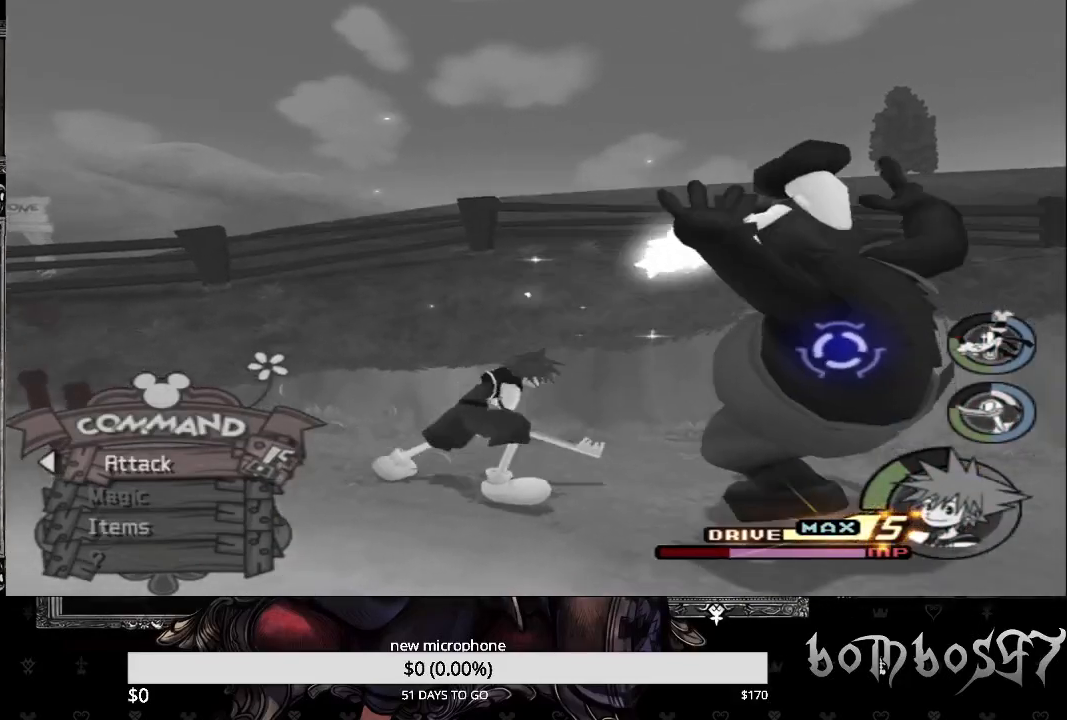
{"buttons": [], "left_stick": "center", "right_stick": "center", "events": [[133, "CROSS", "up"], [167, "CROSS", "down"], [167, "right_stick", "center"], [300, "CROSS", "up"], [367, "CROSS", "down"], [500, "CROSS", "up"]]}
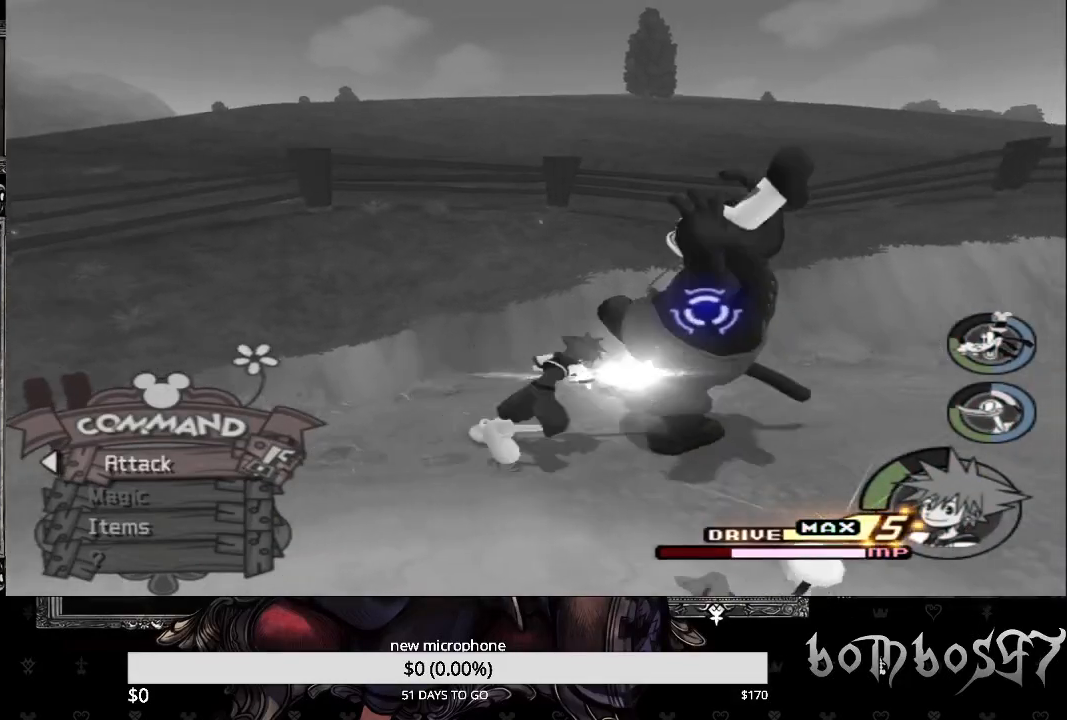
{"buttons": ["CROSS"], "left_stick": "center", "right_stick": "center", "events": [[67, "CROSS", "down"], [167, "CROSS", "up"], [233, "CROSS", "down"], [367, "CROSS", "up"], [400, "CROSS", "down"]]}
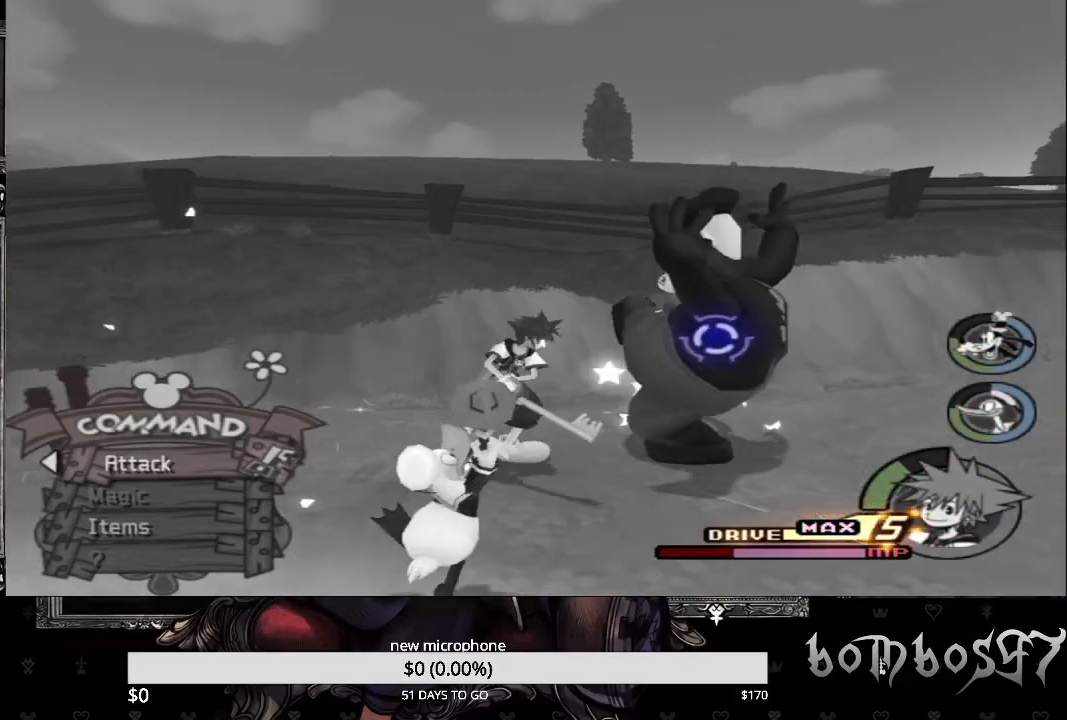
{"buttons": [], "left_stick": "down-right", "right_stick": "center", "events": [[67, "CROSS", "up"], [100, "CROSS", "down"], [233, "CROSS", "up"], [300, "CROSS", "down"], [433, "CROSS", "up"], [433, "left_stick", "down-right"]]}
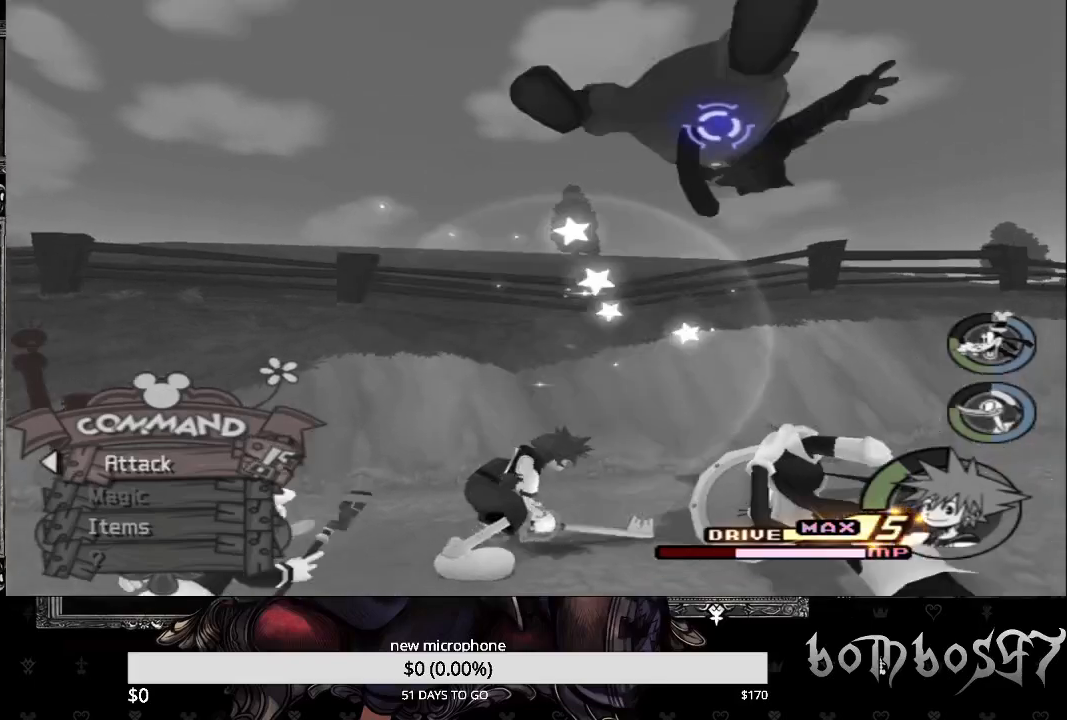
{"buttons": [], "left_stick": "right", "right_stick": "center", "events": [[100, "right_stick", "down-right"], [300, "right_stick", "center"], [333, "left_stick", "right"]]}
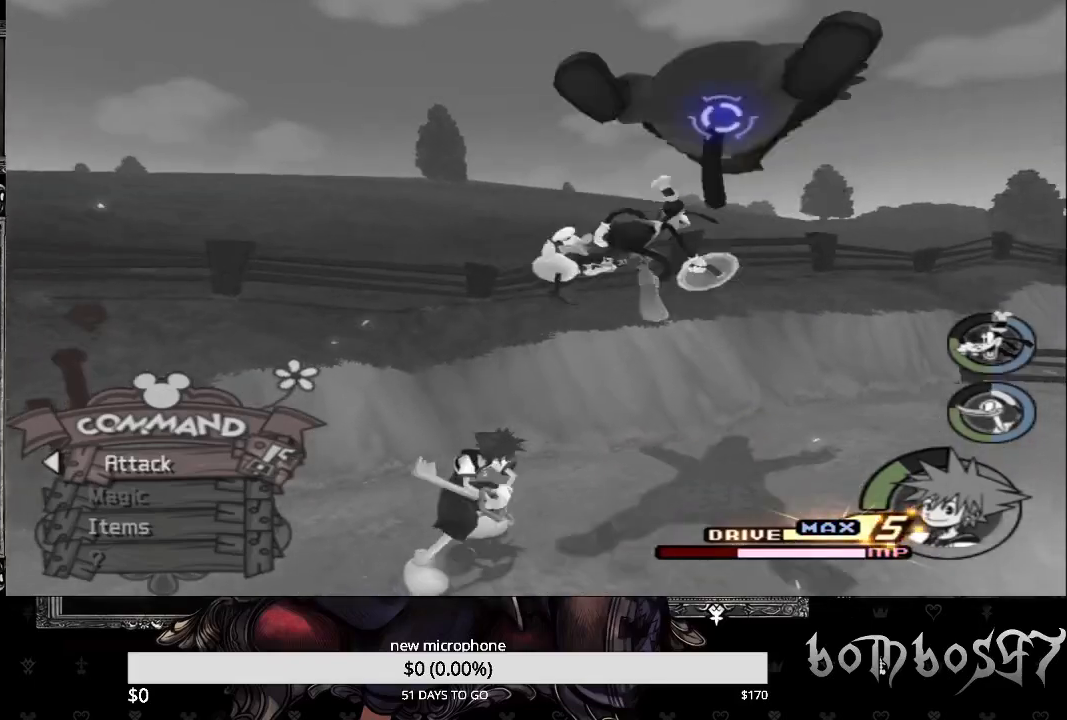
{"buttons": ["CROSS"], "left_stick": "center", "right_stick": "center", "events": [[33, "left_stick", "up-right"], [67, "CROSS", "down"], [233, "CROSS", "up"], [300, "CROSS", "down"], [367, "left_stick", "center"], [400, "CROSS", "up"], [467, "CROSS", "down"]]}
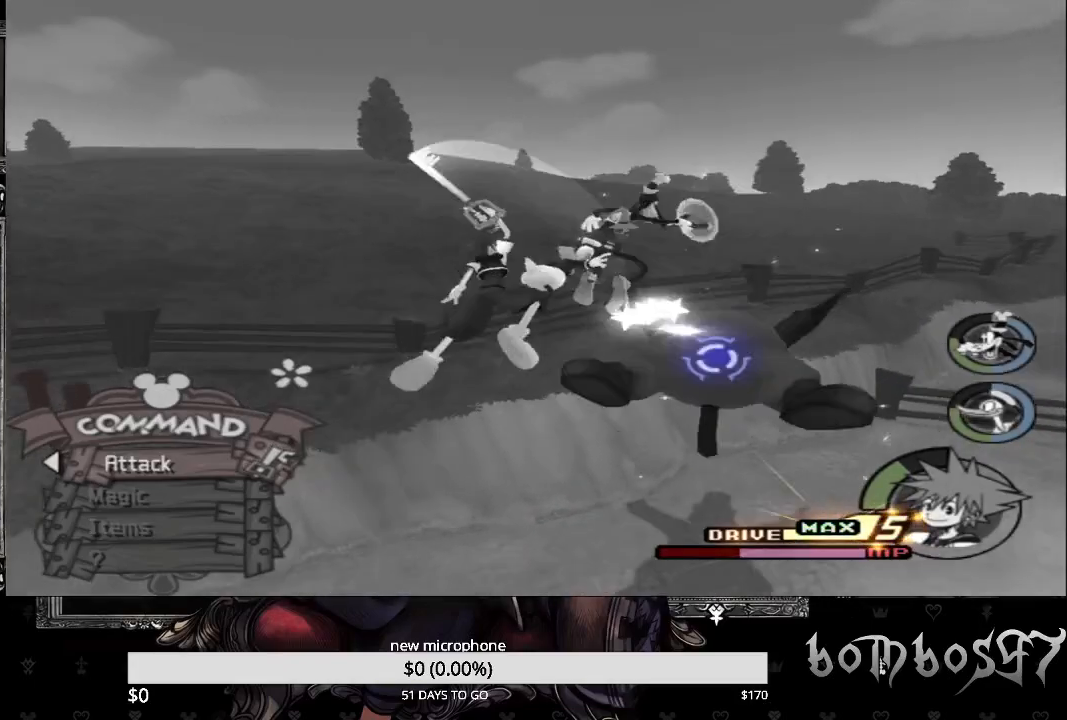
{"buttons": [], "left_stick": "center", "right_stick": "center", "events": [[100, "CROSS", "up"], [167, "CROSS", "down"], [267, "CROSS", "up"], [333, "CROSS", "down"], [433, "CROSS", "up"]]}
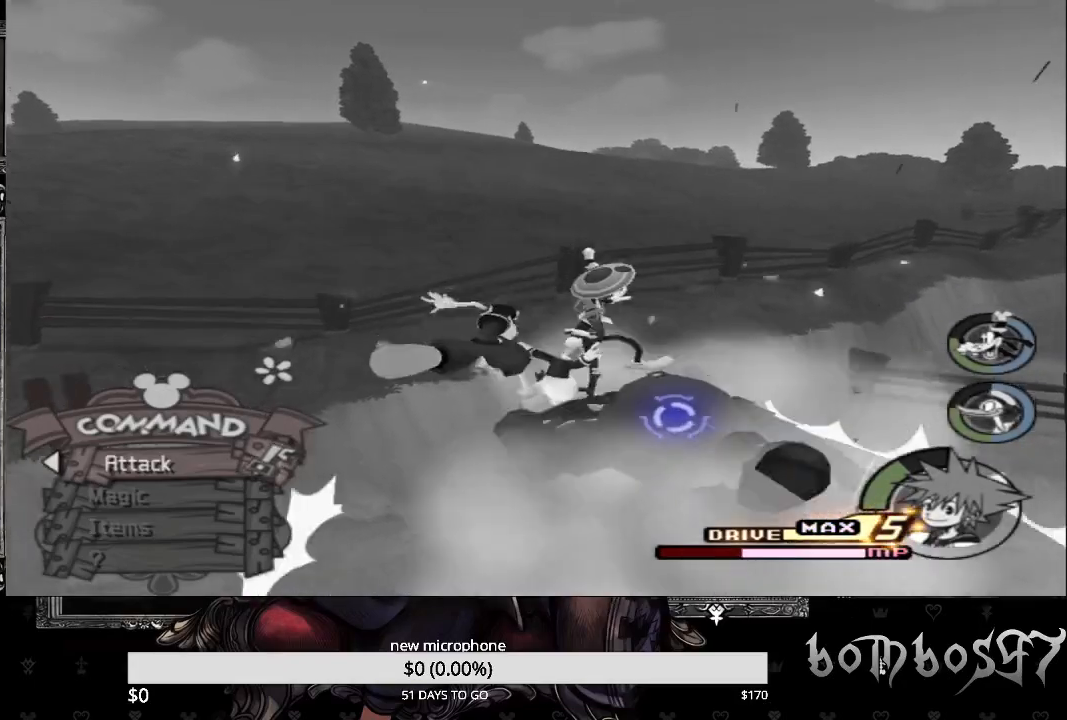
{"buttons": [], "left_stick": "center", "right_stick": "center", "events": [[33, "CROSS", "down"], [133, "CROSS", "up"], [133, "left_stick", "right"], [233, "CROSS", "down"], [333, "CROSS", "up"], [400, "CROSS", "down"], [467, "left_stick", "center"], [500, "CROSS", "up"]]}
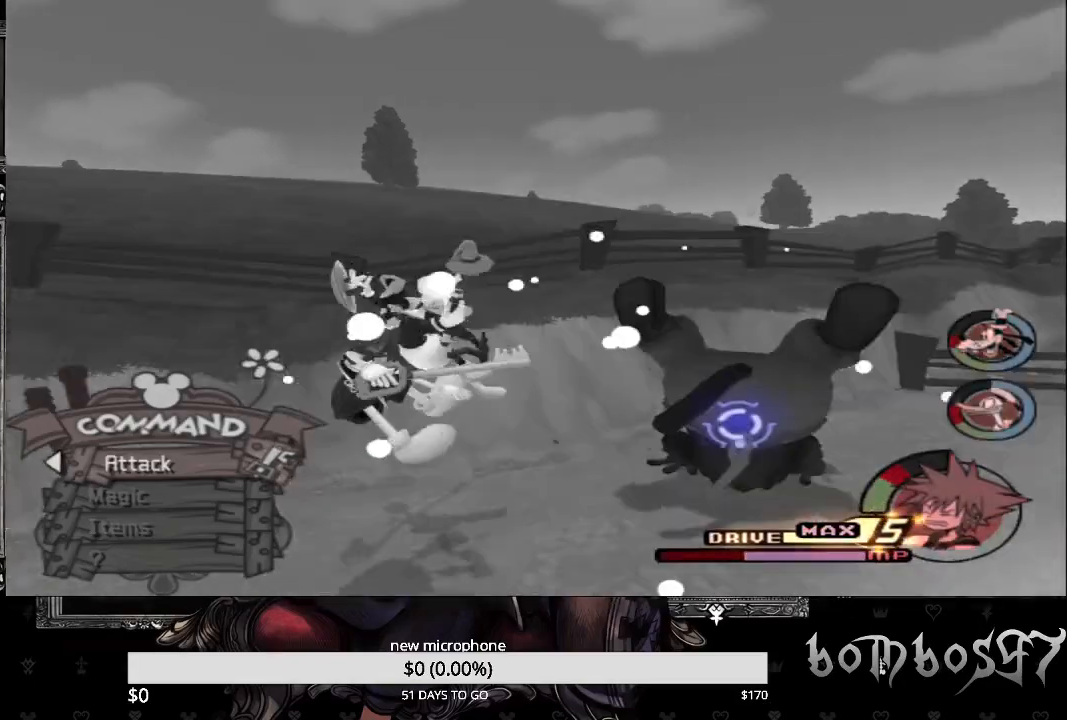
{"buttons": [], "left_stick": "right", "right_stick": "center", "events": [[67, "CROSS", "down"], [200, "CROSS", "up"], [267, "CROSS", "down"], [367, "CROSS", "up"], [500, "left_stick", "right"]]}
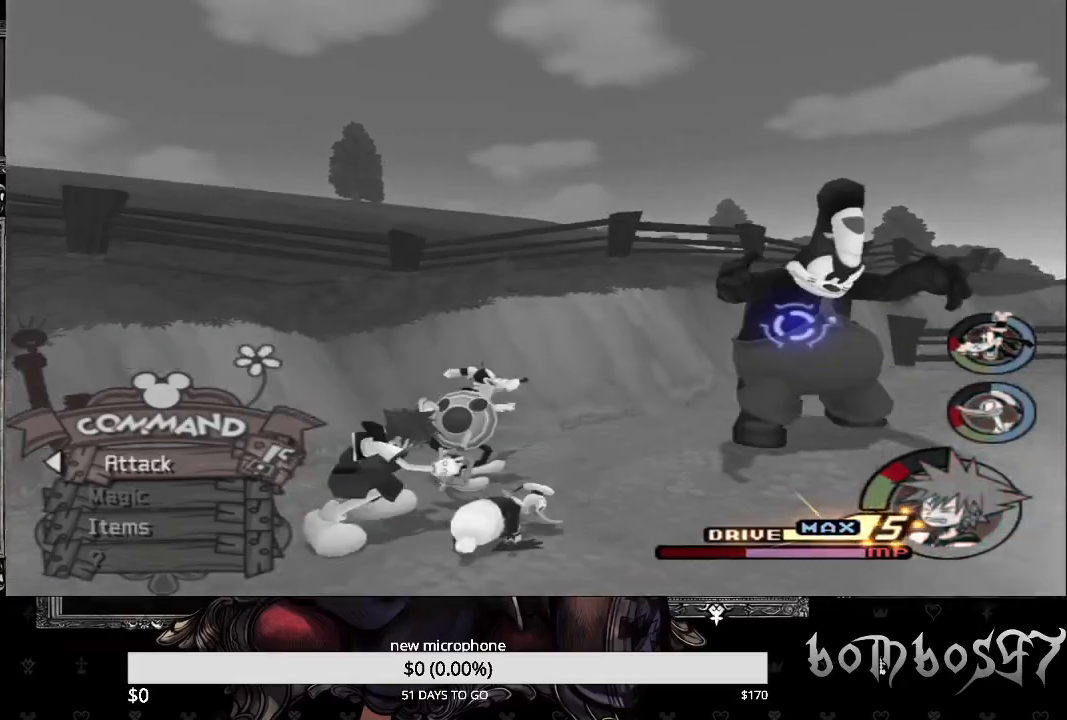
{"buttons": ["CROSS"], "left_stick": "right", "right_stick": "center", "events": [[233, "CROSS", "down"], [367, "CROSS", "up"], [433, "CROSS", "down"]]}
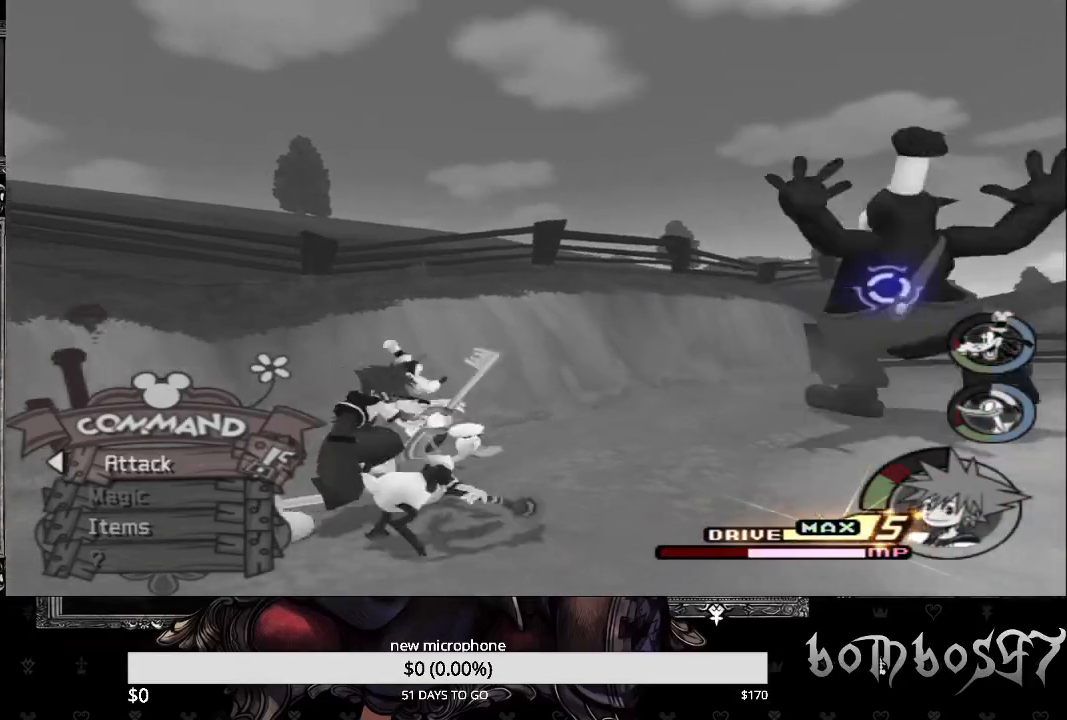
{"buttons": ["CROSS"], "left_stick": "right", "right_stick": "center", "events": [[33, "CROSS", "up"], [100, "CROSS", "down"], [233, "CROSS", "up"], [300, "CROSS", "down"], [433, "CROSS", "up"], [500, "CROSS", "down"]]}
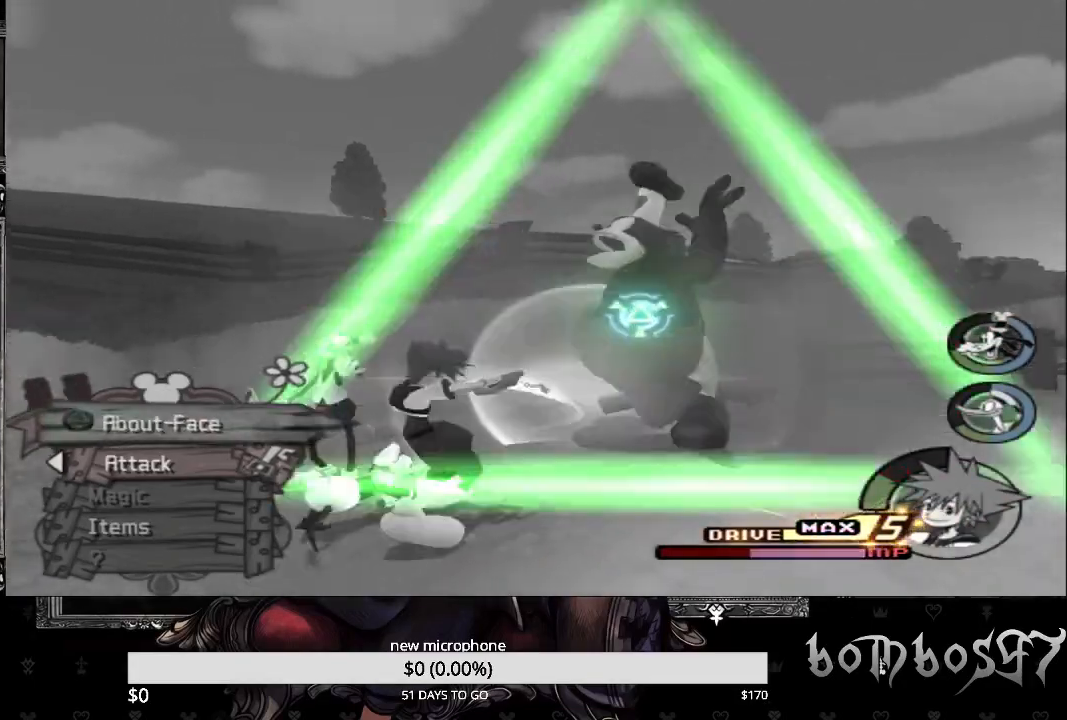
{"buttons": ["TRIANGLE"], "left_stick": "right", "right_stick": "center", "events": [[133, "CROSS", "up"], [200, "CROSS", "down"], [300, "CROSS", "up"], [433, "TRIANGLE", "down"]]}
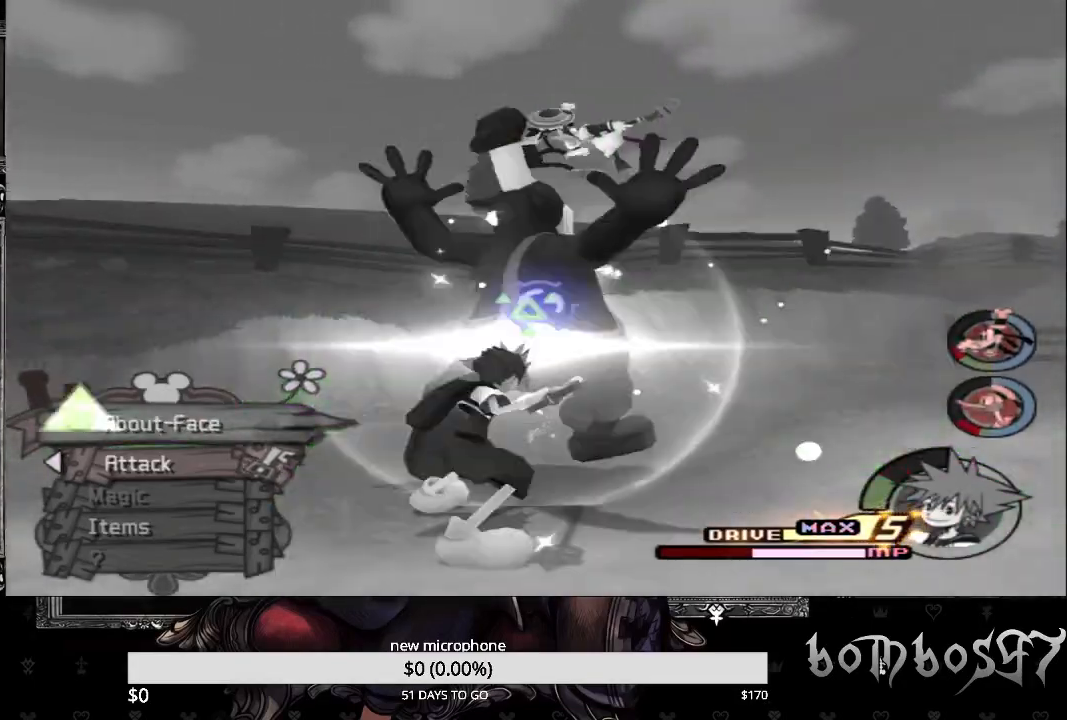
{"buttons": ["CROSS"], "left_stick": "right", "right_stick": "center", "events": [[67, "TRIANGLE", "up"], [300, "CROSS", "down"], [400, "CROSS", "up"], [467, "CROSS", "down"]]}
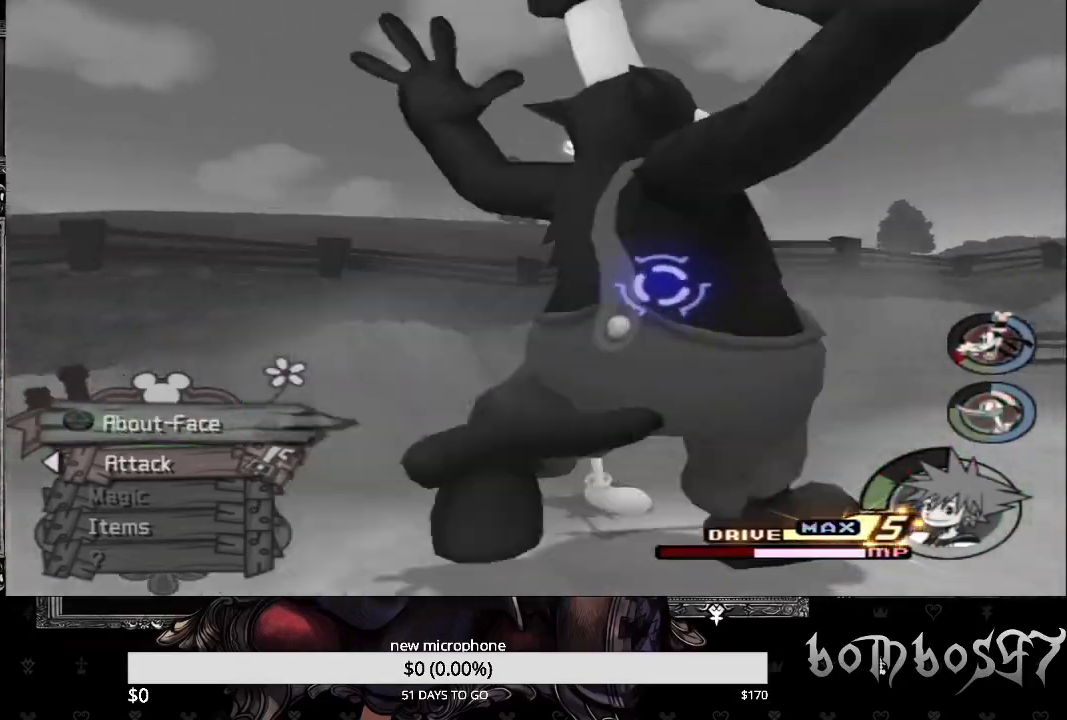
{"buttons": [], "left_stick": "right", "right_stick": "center", "events": [[100, "CROSS", "up"], [200, "CROSS", "down"], [300, "CROSS", "up"], [400, "CROSS", "down"], [500, "CROSS", "up"]]}
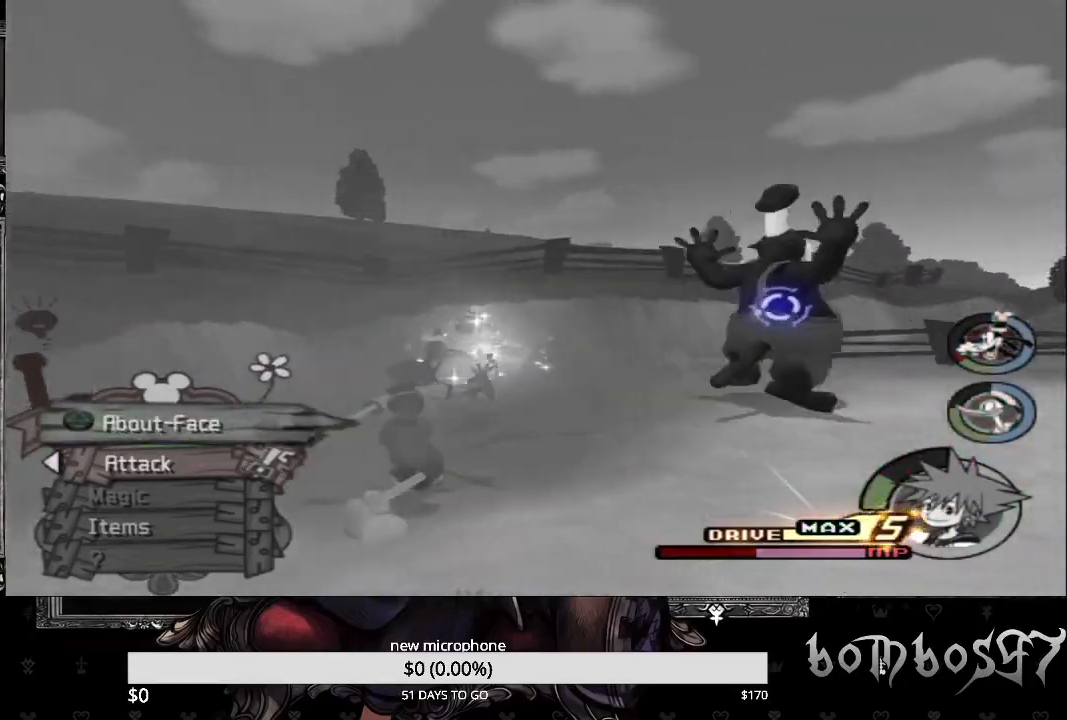
{"buttons": [], "left_stick": "up-right", "right_stick": "center", "events": [[100, "CROSS", "down"], [133, "left_stick", "up-right"], [200, "CROSS", "up"]]}
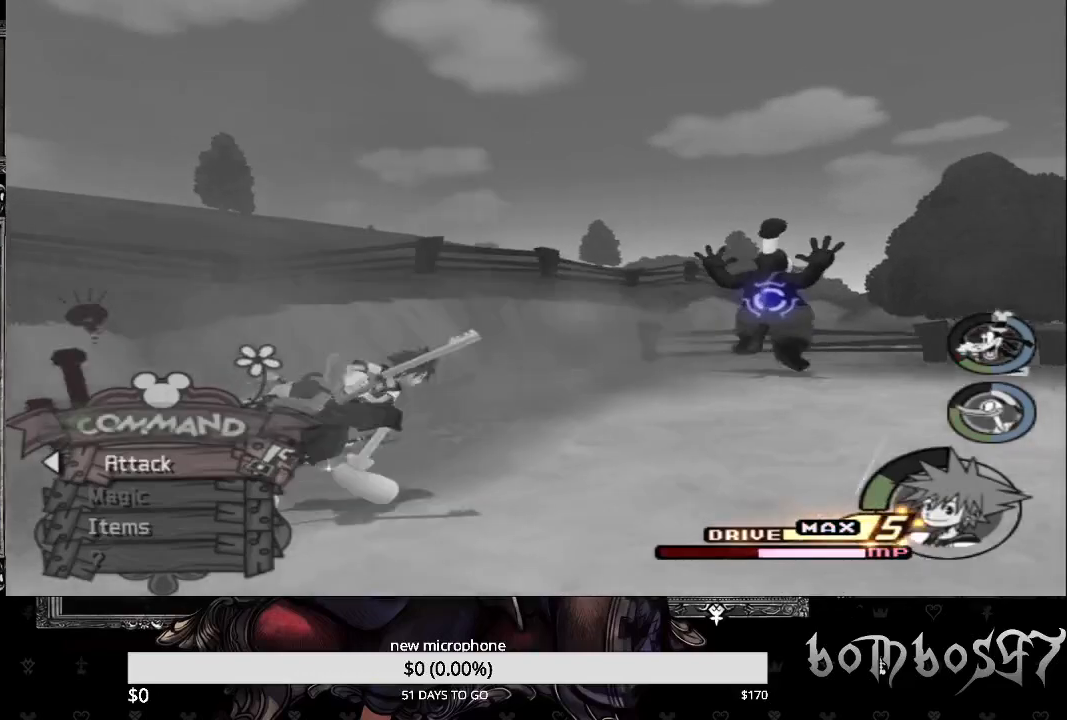
{"buttons": [], "left_stick": "up-right", "right_stick": "center", "events": []}
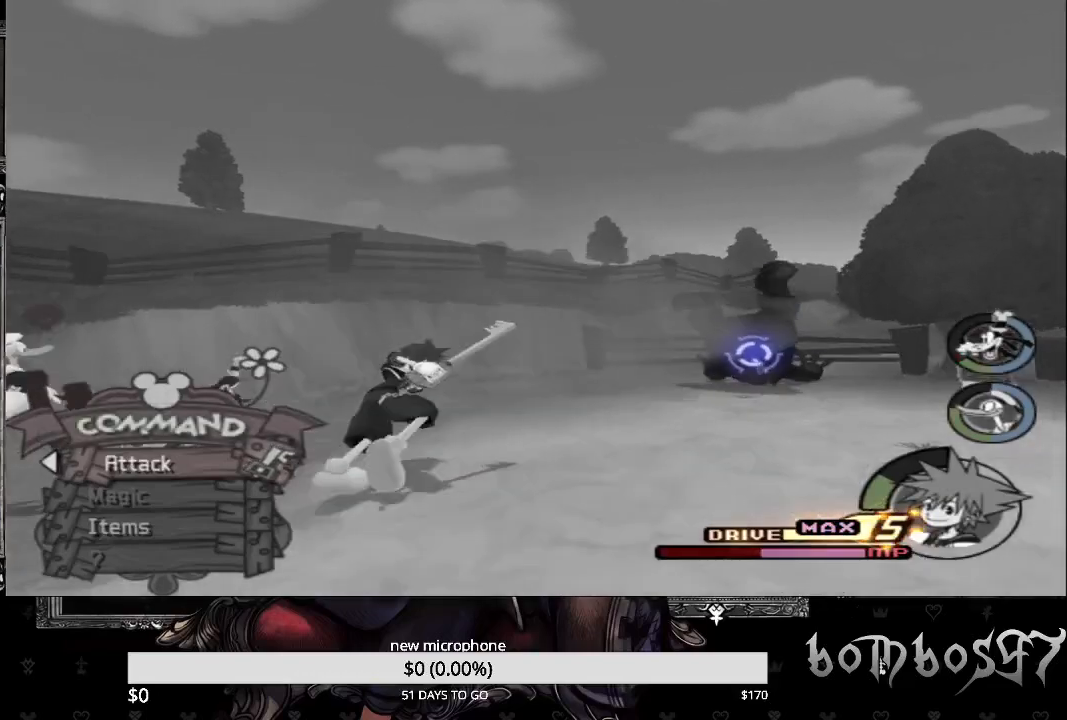
{"buttons": [], "left_stick": "up-right", "right_stick": "center", "events": []}
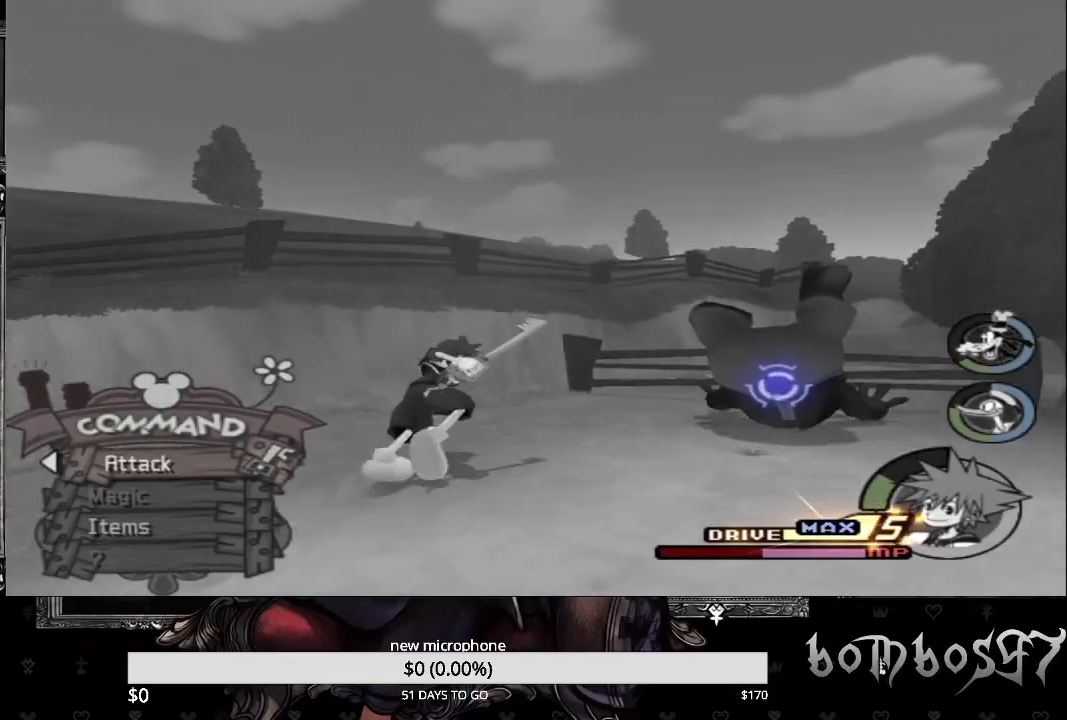
{"buttons": ["CROSS"], "left_stick": "center", "right_stick": "center", "events": [[133, "CROSS", "down"], [233, "CROSS", "up"], [300, "CROSS", "down"], [367, "left_stick", "center"], [433, "CROSS", "up"], [500, "CROSS", "down"]]}
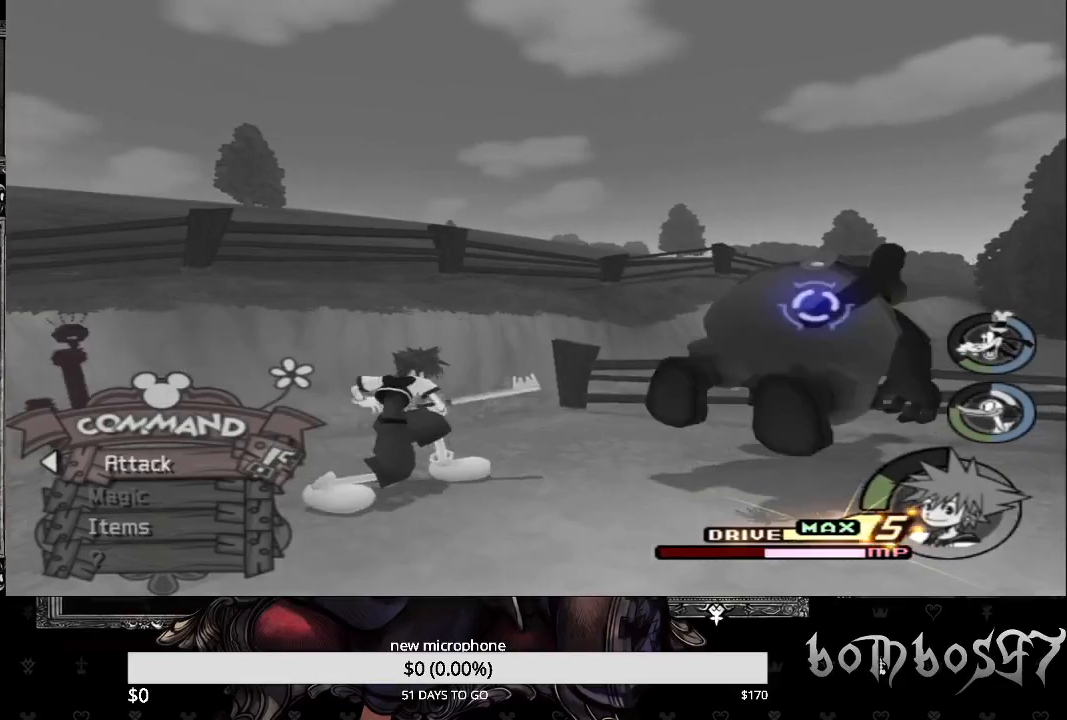
{"buttons": [], "left_stick": "center", "right_stick": "center", "events": [[100, "CROSS", "up"], [167, "CROSS", "down"], [300, "CROSS", "up"], [367, "CROSS", "down"], [467, "CROSS", "up"]]}
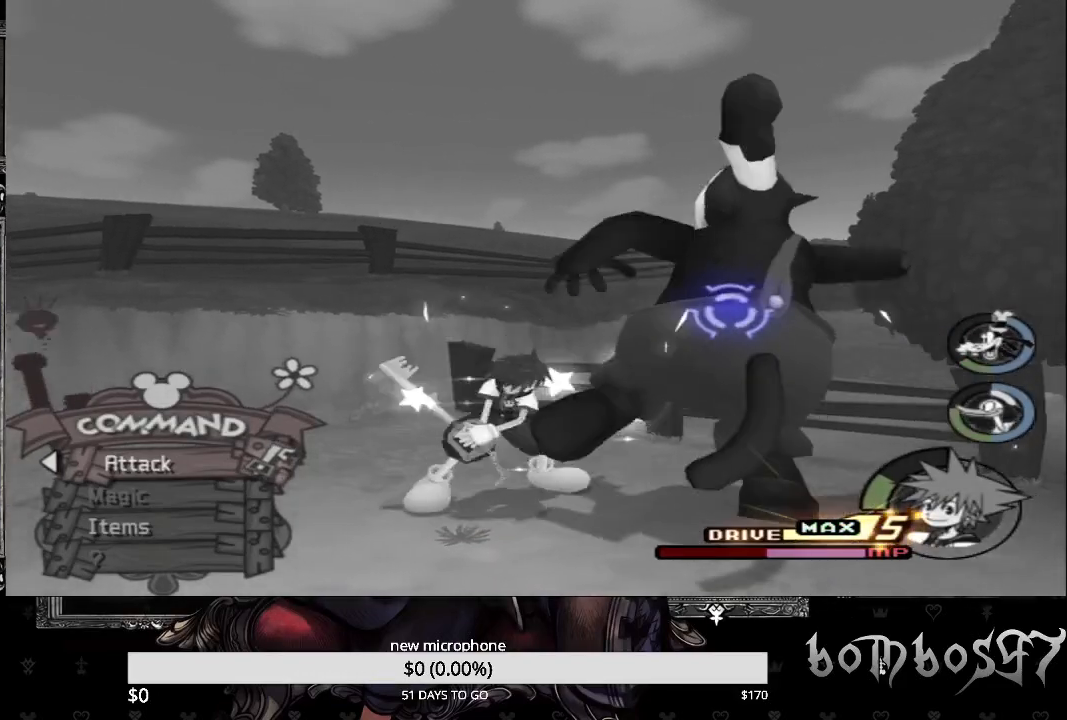
{"buttons": [], "left_stick": "center", "right_stick": "center", "events": [[33, "CROSS", "down"], [167, "CROSS", "up"], [233, "CROSS", "down"], [333, "CROSS", "up"], [400, "CROSS", "down"], [500, "CROSS", "up"]]}
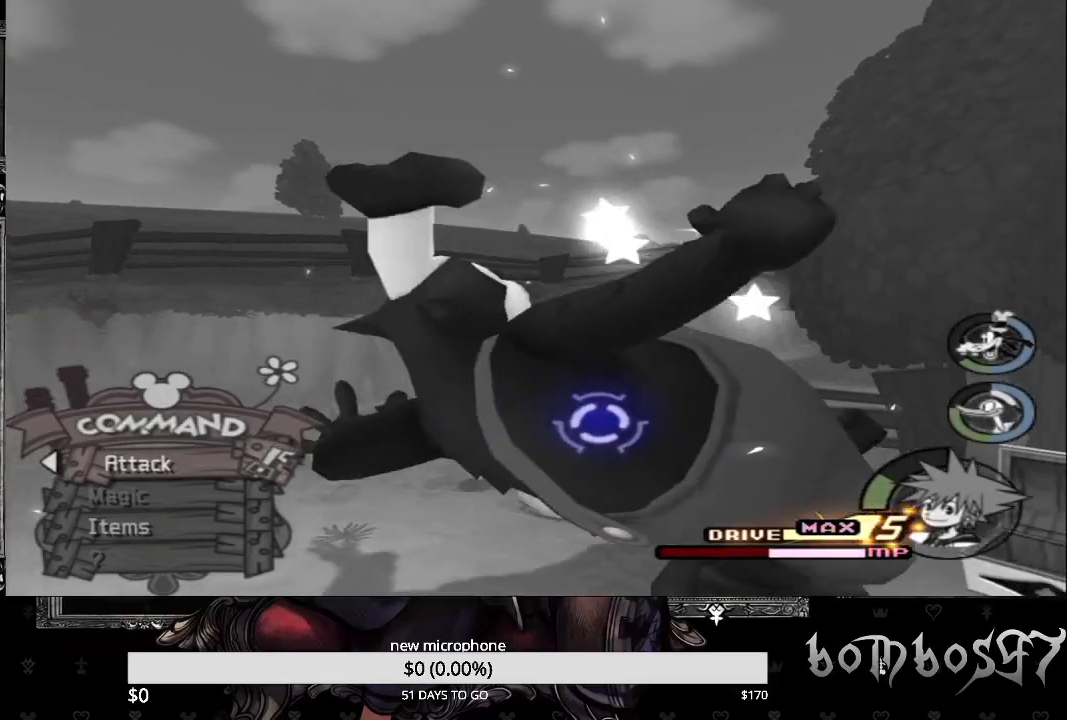
{"buttons": ["CROSS"], "left_stick": "center", "right_stick": "center", "events": [[100, "CROSS", "down"], [200, "CROSS", "up"], [267, "CROSS", "down"], [367, "CROSS", "up"], [433, "CROSS", "down"]]}
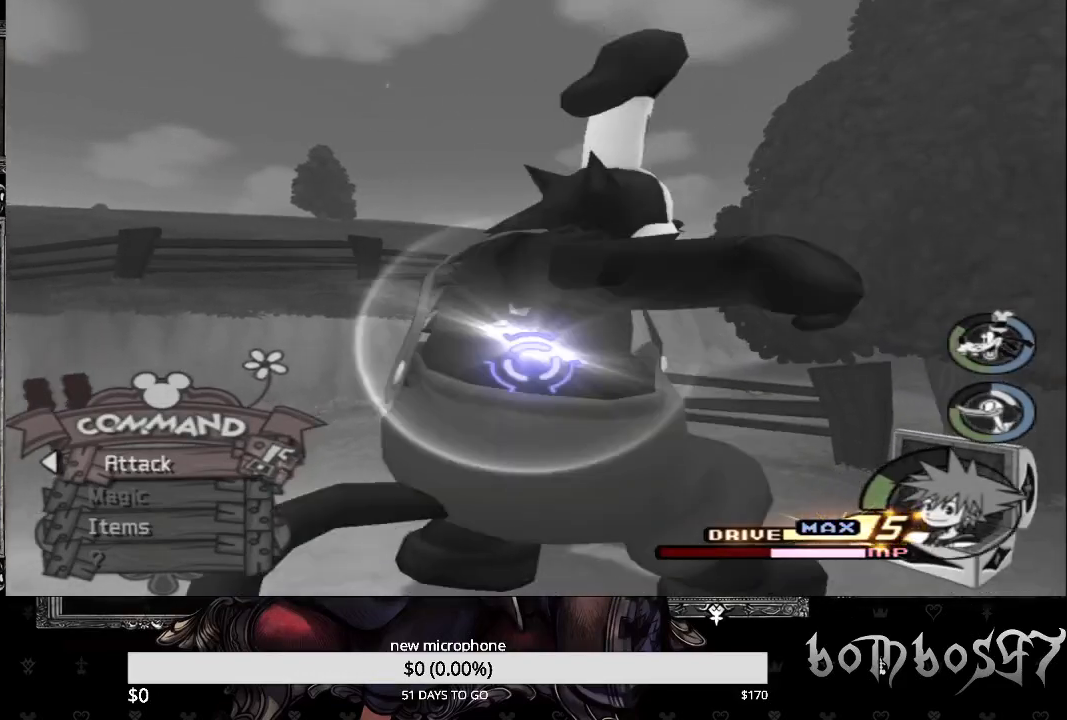
{"buttons": [], "left_stick": "center", "right_stick": "center", "events": [[67, "CROSS", "up"], [133, "CROSS", "down"], [267, "CROSS", "up"], [333, "CROSS", "down"], [467, "CROSS", "up"]]}